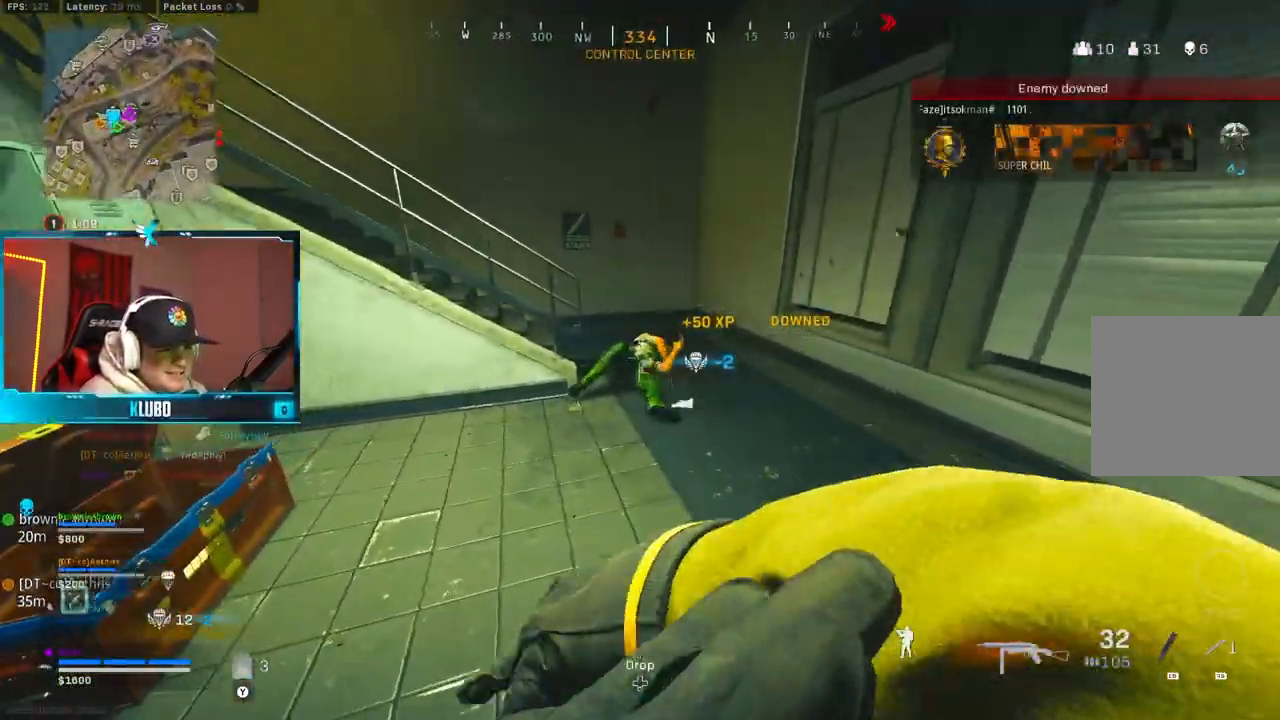
Gameplay with a controller (Xbox layout); each line is a JSON object with the inputs held at the frame after it (dt_ms = milliseconds from this image to that frame). "button_events" lists button changes between this image and that frame as [ms after this image, input, new state], when the widget could be followed in between (sticks are given only as held states).
{"dt_ms": 500, "buttons": ["Y"], "left_stick": "up", "right_stick": "center", "button_events": [[17, "R1", "down"], [117, "R1", "up"], [483, "Y", "down"]]}
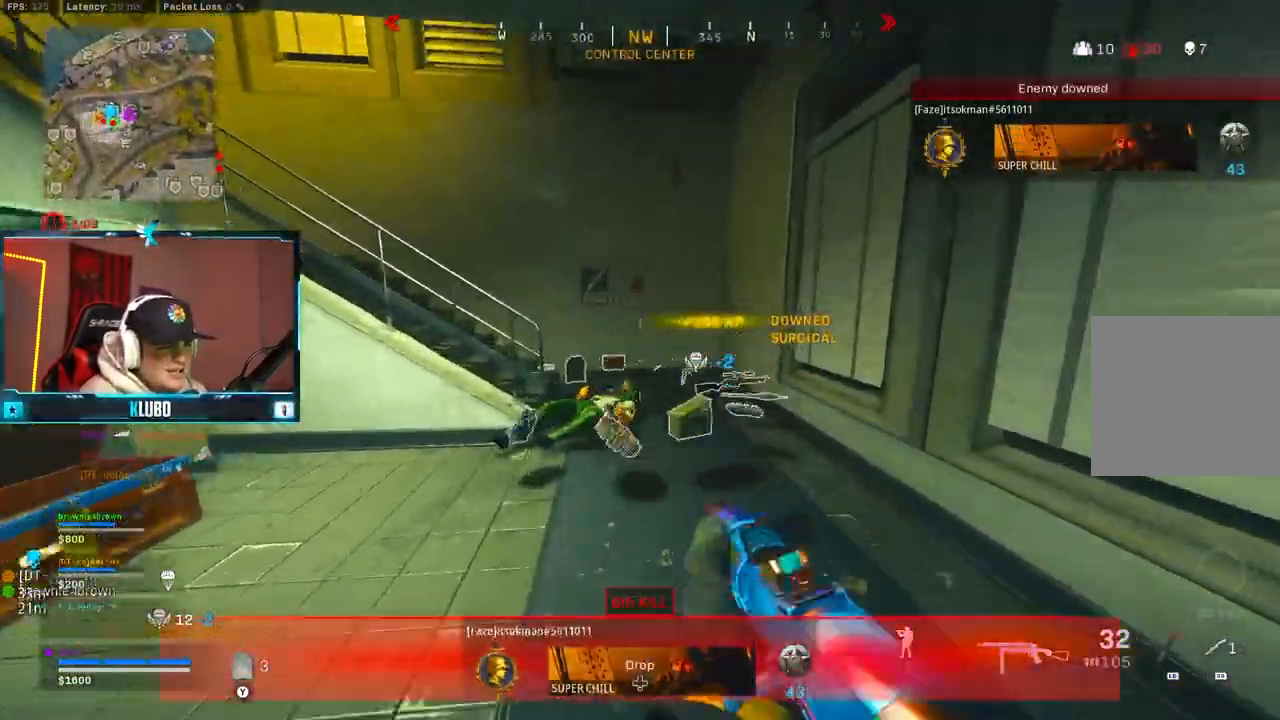
{"dt_ms": 500, "buttons": [], "left_stick": "up-left", "right_stick": "left", "button_events": [[67, "Y", "up"], [117, "Y", "down"], [200, "Y", "up"]]}
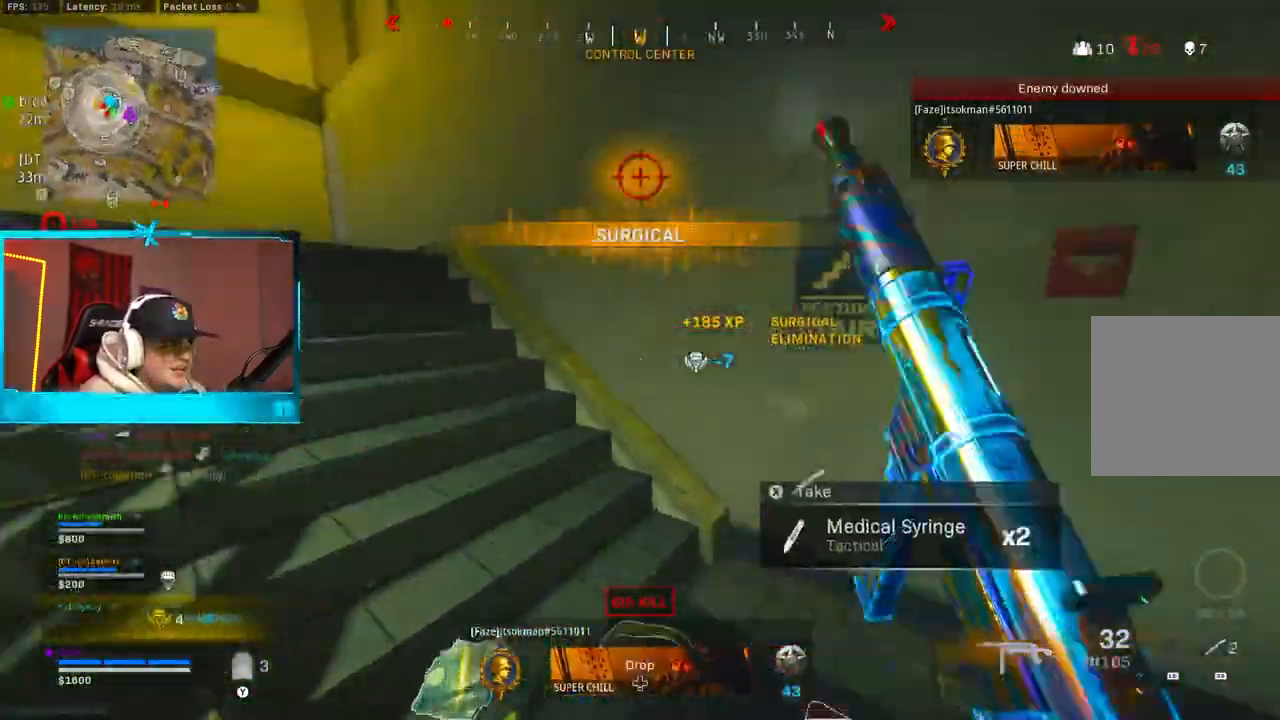
{"dt_ms": 500, "buttons": ["B"], "left_stick": "up", "right_stick": "center", "button_events": [[500, "B", "down"]]}
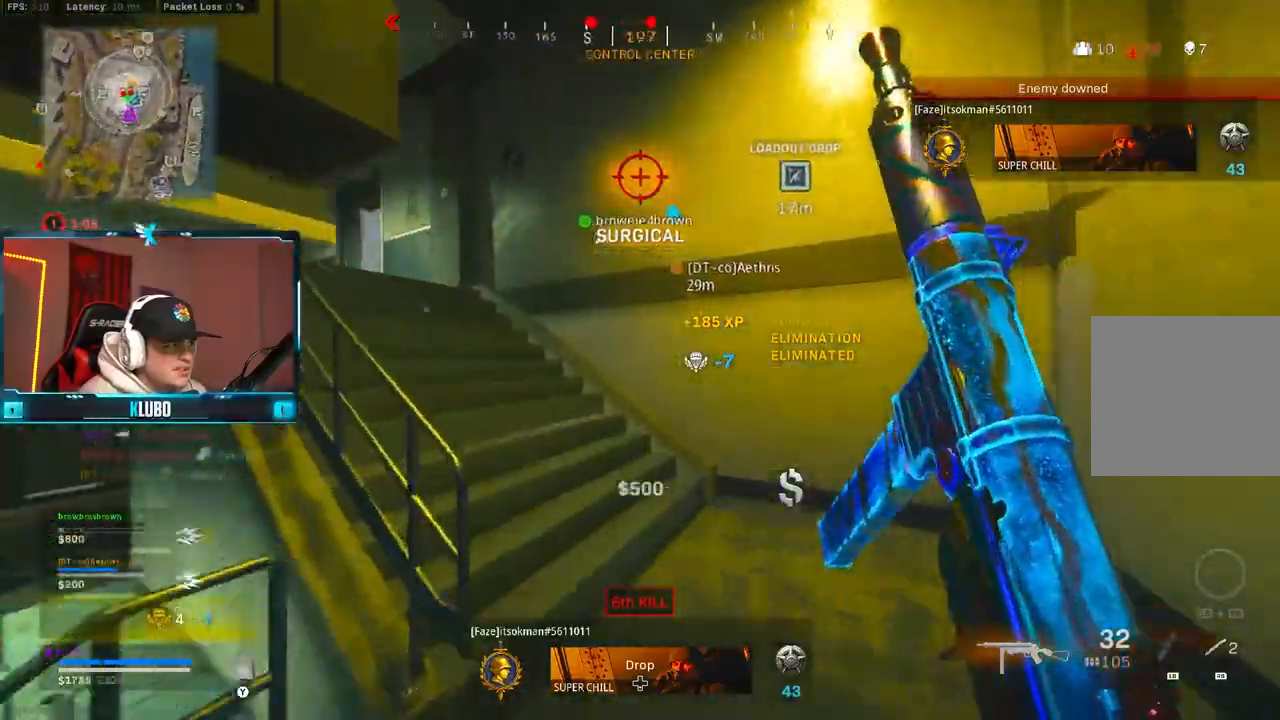
{"dt_ms": 1000, "buttons": ["B"], "left_stick": "up", "right_stick": "right", "button_events": [[150, "B", "up"], [217, "B", "down"], [233, "A", "down"], [350, "B", "up"], [400, "A", "up"], [417, "L3", "down"], [517, "Y", "down"], [533, "L3", "up"], [600, "Y", "up"], [983, "B", "down"]]}
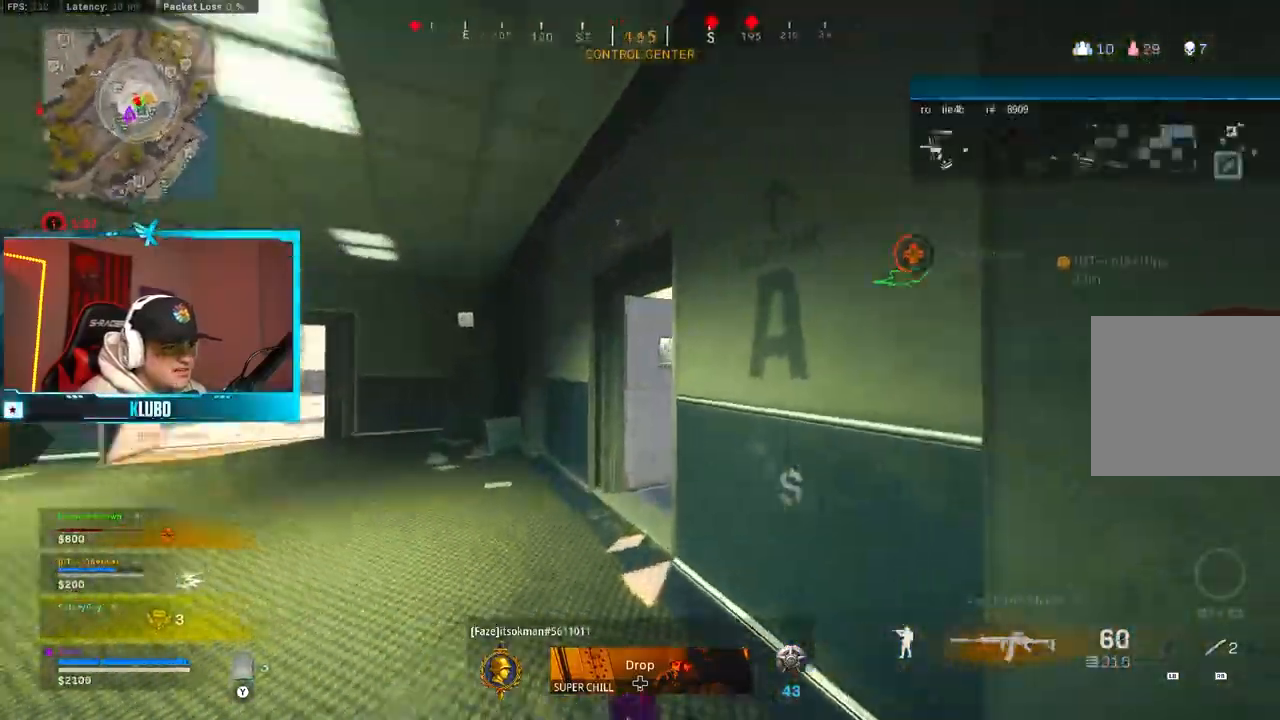
{"dt_ms": 1000, "buttons": ["A"], "left_stick": "right", "right_stick": "left", "button_events": [[167, "B", "up"], [217, "B", "down"], [267, "A", "down"], [333, "Y", "down"], [350, "B", "up"], [383, "Y", "up"], [417, "A", "up"], [933, "A", "down"]]}
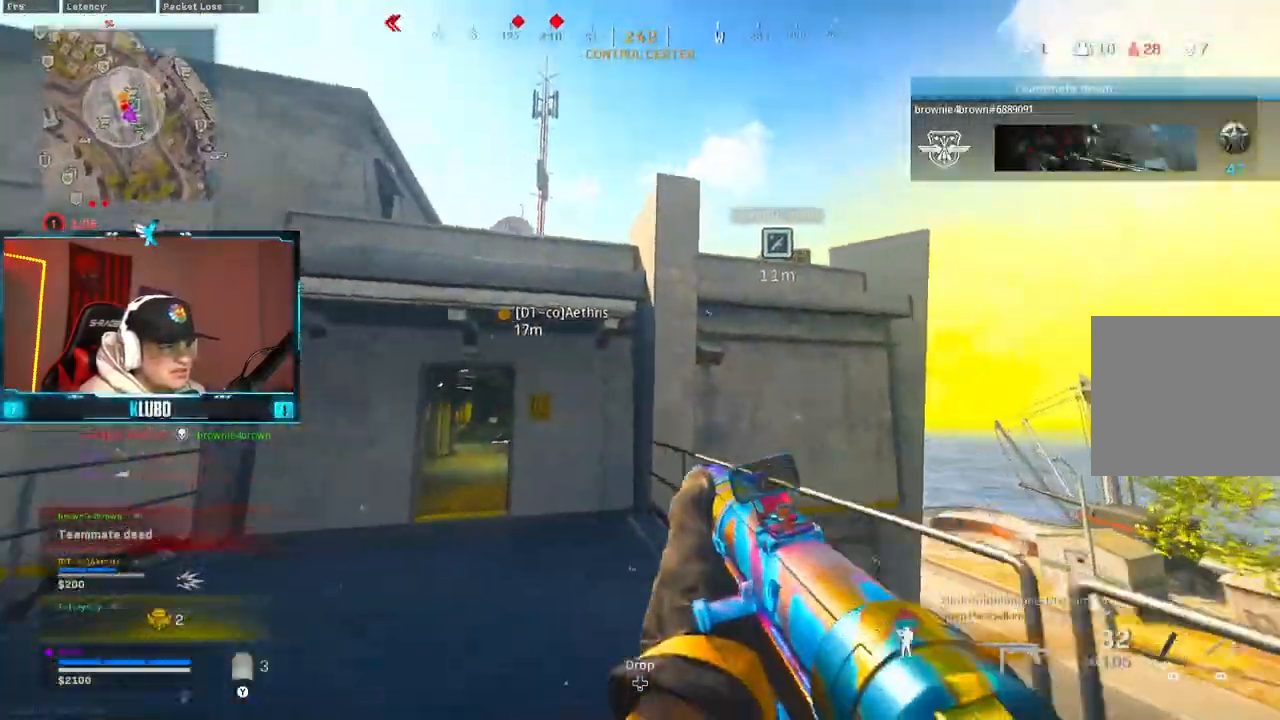
{"dt_ms": 1000, "buttons": [], "left_stick": "up", "right_stick": "center", "button_events": [[100, "A", "up"], [167, "A", "down"], [383, "A", "up"], [800, "A", "down"], [967, "A", "up"]]}
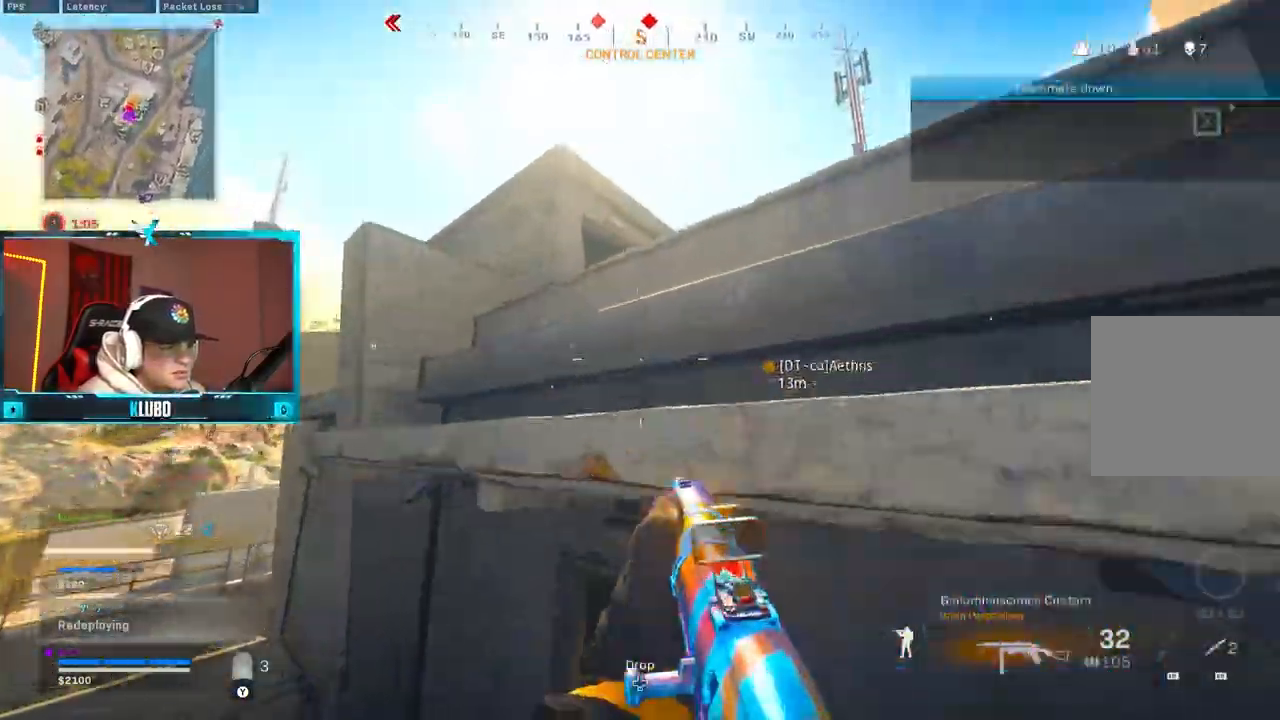
{"dt_ms": 1000, "buttons": ["A"], "left_stick": "up-left", "right_stick": "center", "button_events": [[17, "A", "down"], [183, "A", "up"], [250, "A", "down"], [400, "A", "up"], [800, "A", "down"], [933, "A", "up"], [1000, "A", "down"]]}
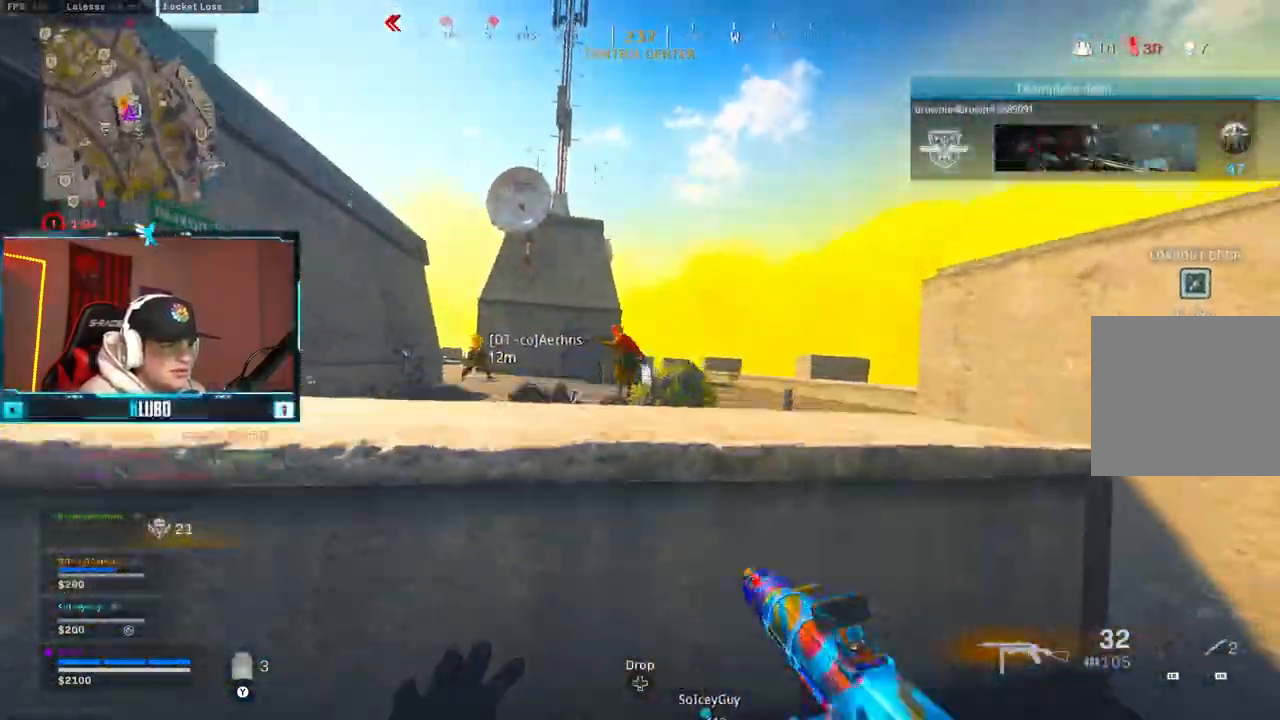
{"dt_ms": 500, "buttons": ["L2", "R2"], "left_stick": "right", "right_stick": "center", "button_events": [[17, "L2", "down"], [117, "A", "up"], [133, "R2", "down"]]}
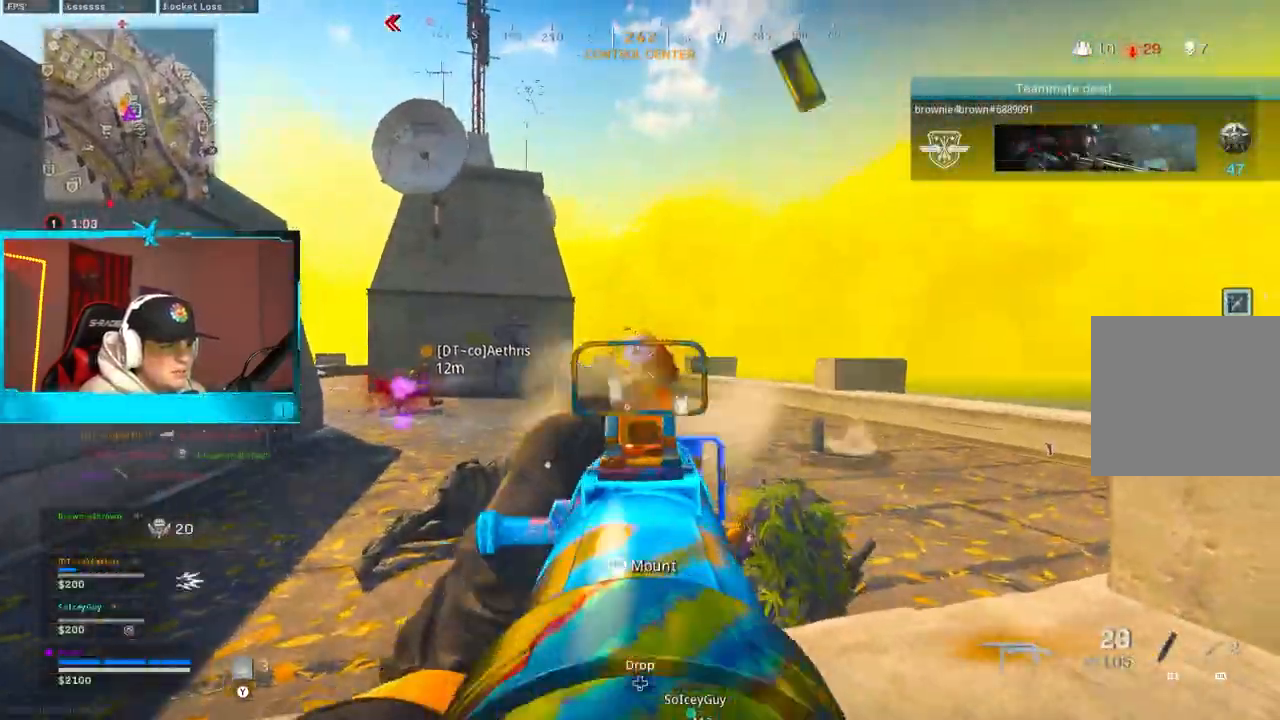
{"dt_ms": 500, "buttons": ["L2", "R2"], "left_stick": "down-left", "right_stick": "center", "button_events": []}
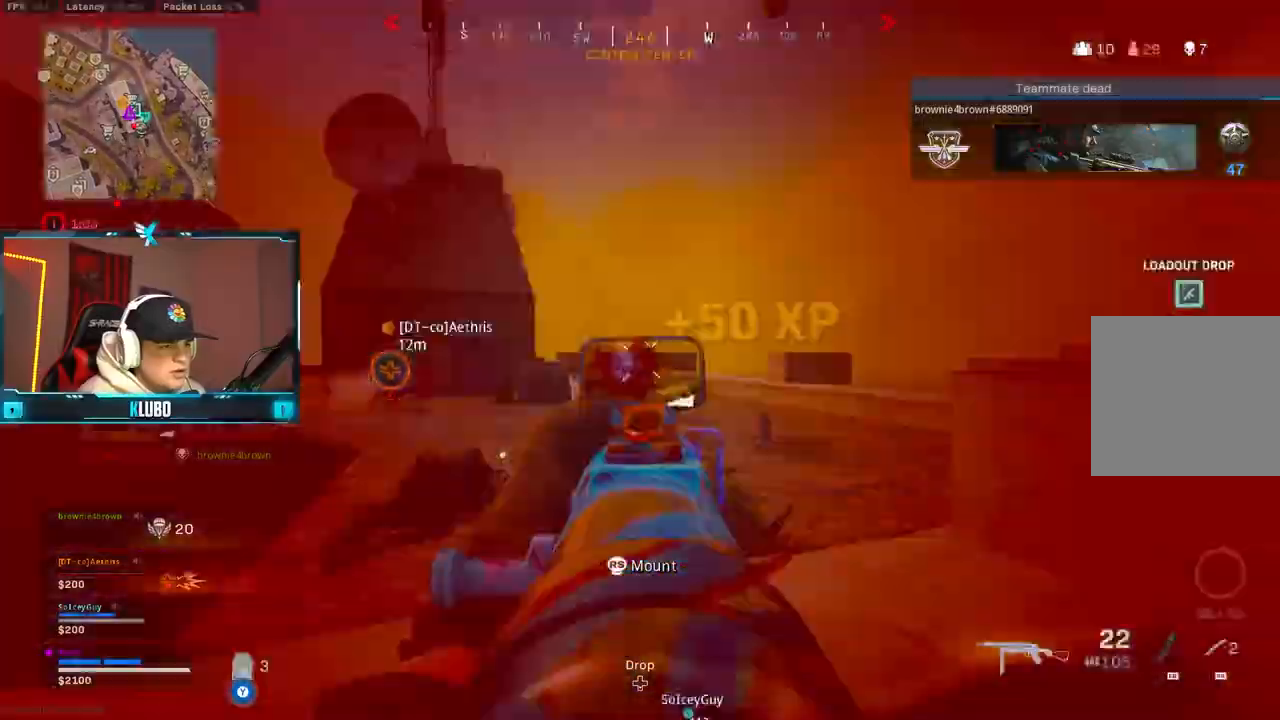
{"dt_ms": 500, "buttons": ["L3"], "left_stick": "up", "right_stick": "down-left", "button_events": [[283, "L2", "up"], [283, "L3", "down"], [333, "R2", "up"], [383, "A", "down"], [500, "A", "up"]]}
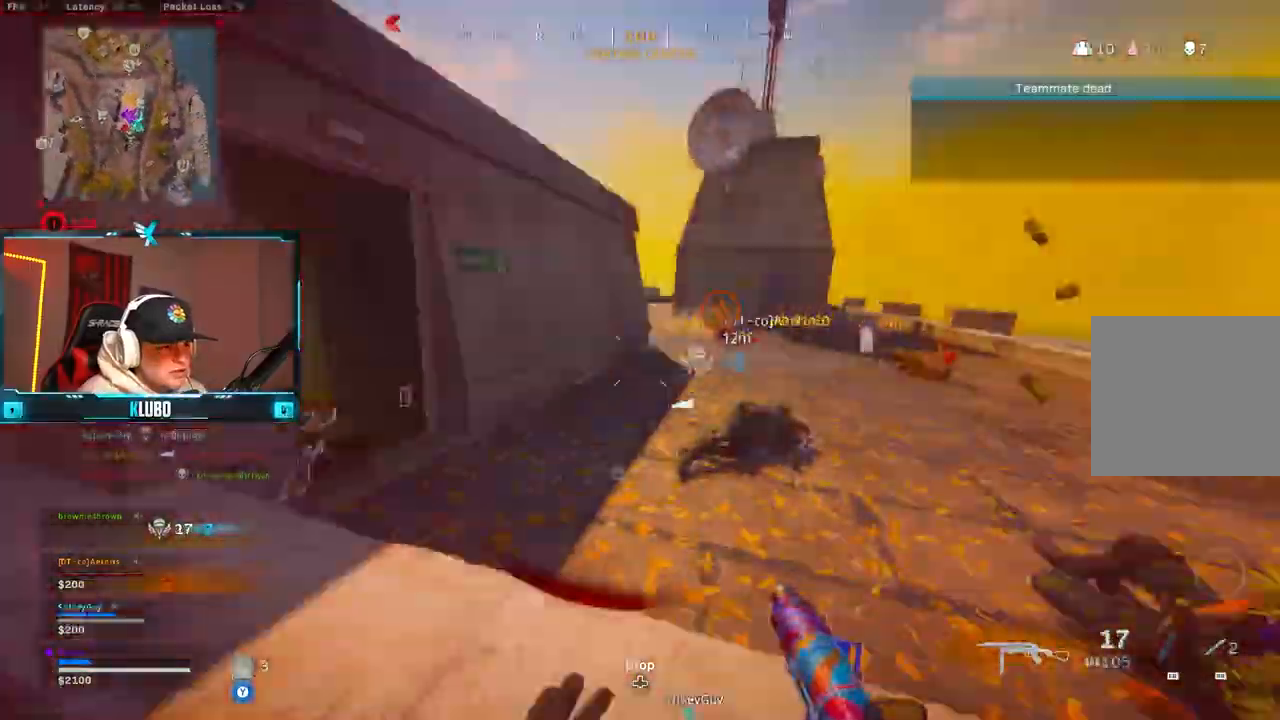
{"dt_ms": 500, "buttons": [], "left_stick": "up", "right_stick": "right", "button_events": [[17, "L3", "up"], [50, "A", "down"], [117, "L3", "down"], [183, "A", "up"], [250, "L3", "up"], [300, "L3", "down"], [467, "L3", "up"]]}
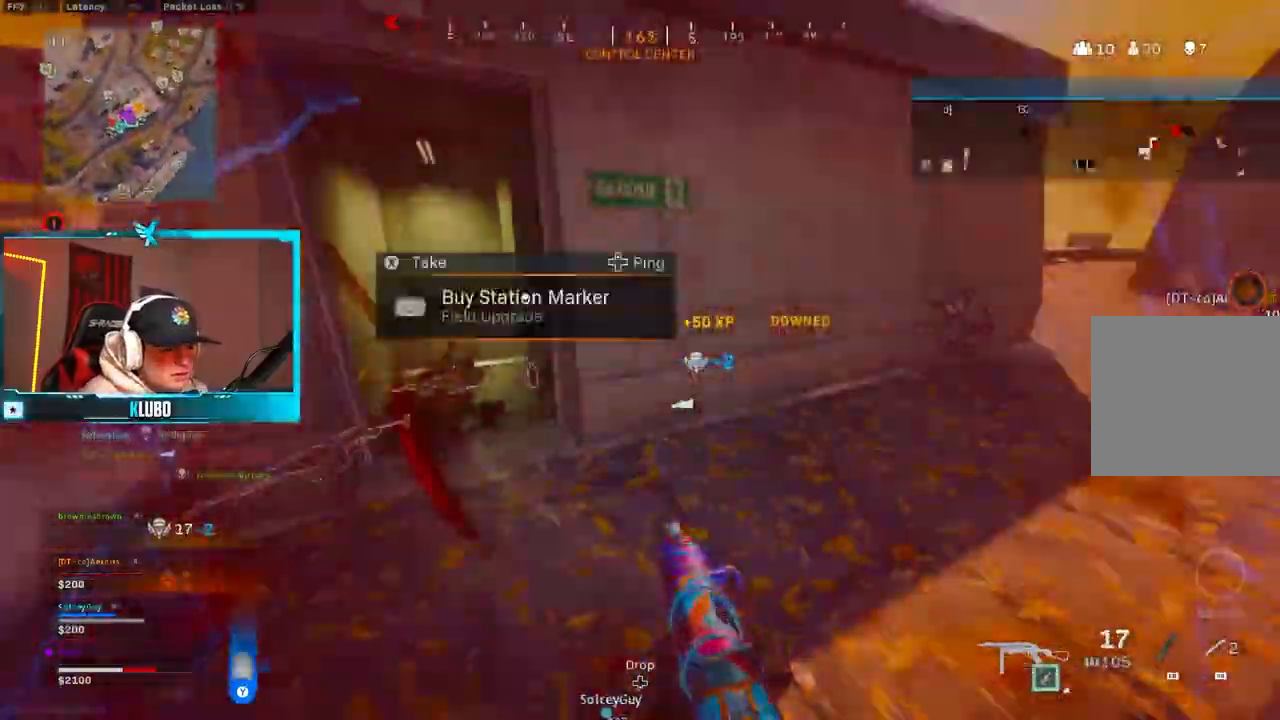
{"dt_ms": 1000, "buttons": ["L3"], "left_stick": "up", "right_stick": "down-left", "button_events": [[233, "B", "down"], [433, "B", "up"], [583, "B", "down"], [633, "A", "down"], [767, "B", "up"], [783, "L3", "down"], [800, "A", "up"]]}
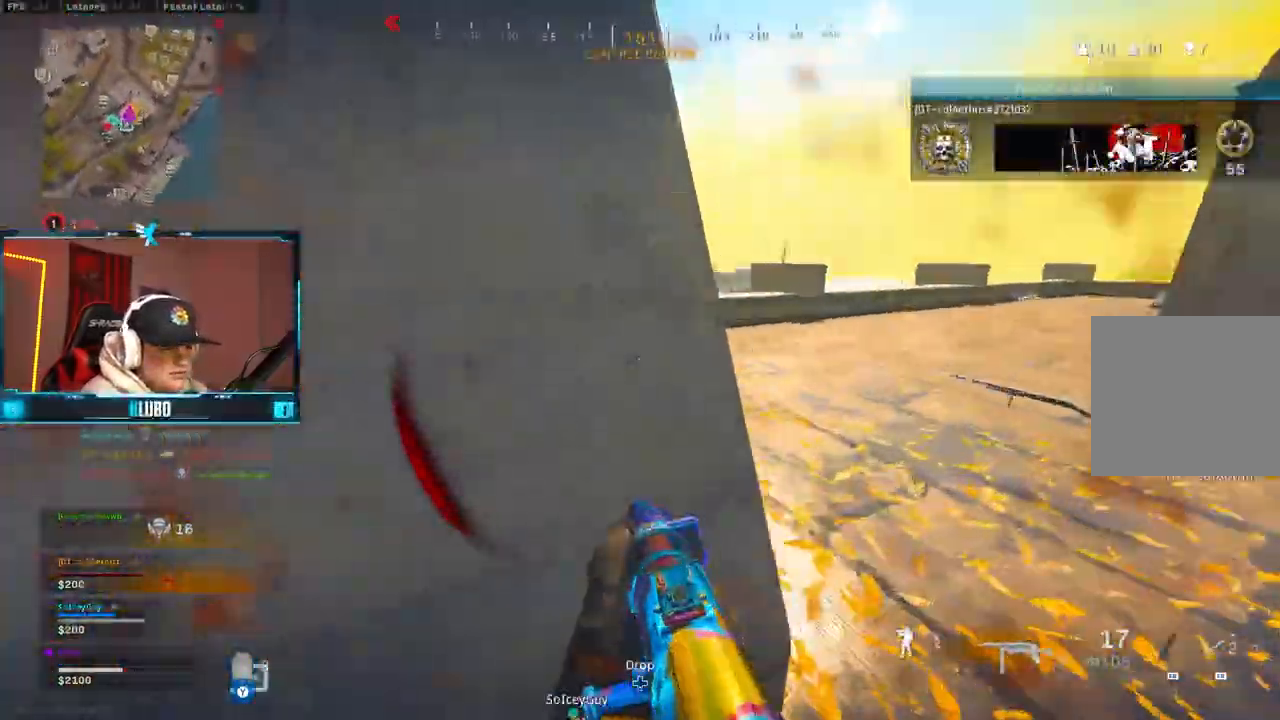
{"dt_ms": 500, "buttons": ["Y"], "left_stick": "up", "right_stick": "center", "button_events": [[183, "L3", "up"], [283, "Y", "down"], [317, "B", "down"], [500, "B", "up"]]}
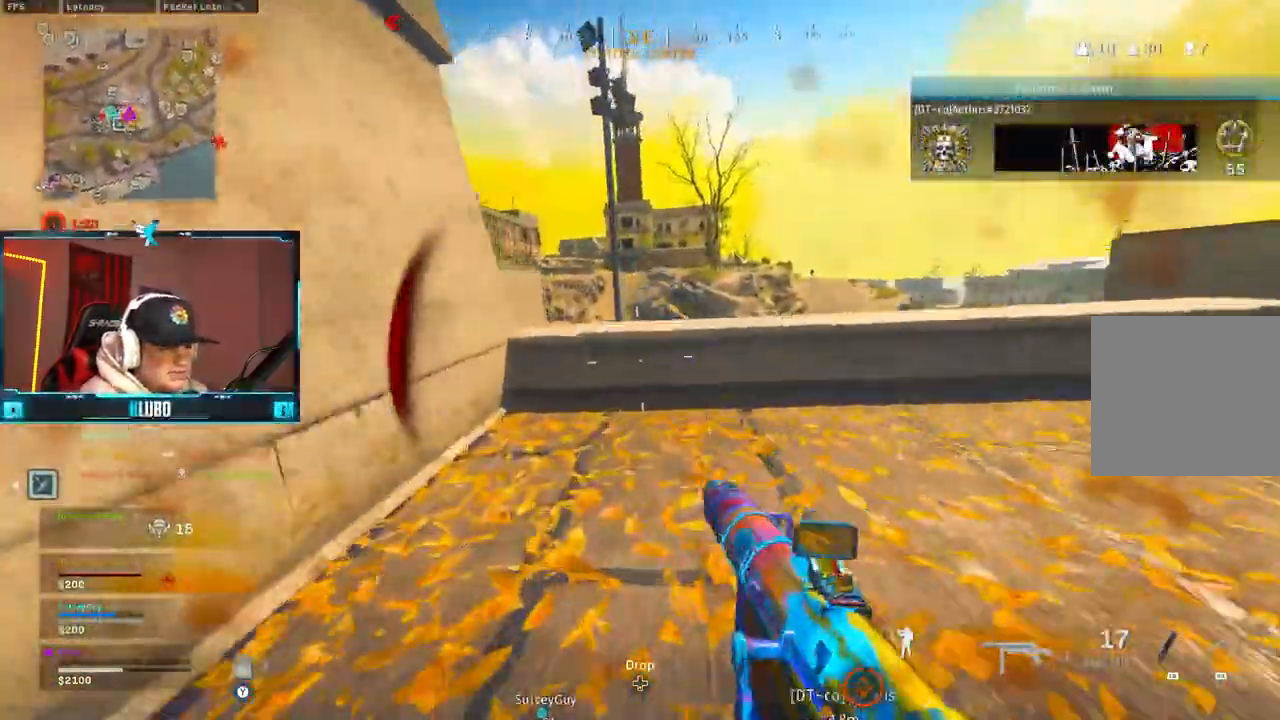
{"dt_ms": 500, "buttons": ["A", "L3"], "left_stick": "up-right", "right_stick": "center", "button_events": [[33, "B", "down"], [33, "Y", "up"], [133, "A", "down"], [167, "B", "up"], [300, "A", "up"], [500, "A", "down"], [500, "L3", "down"]]}
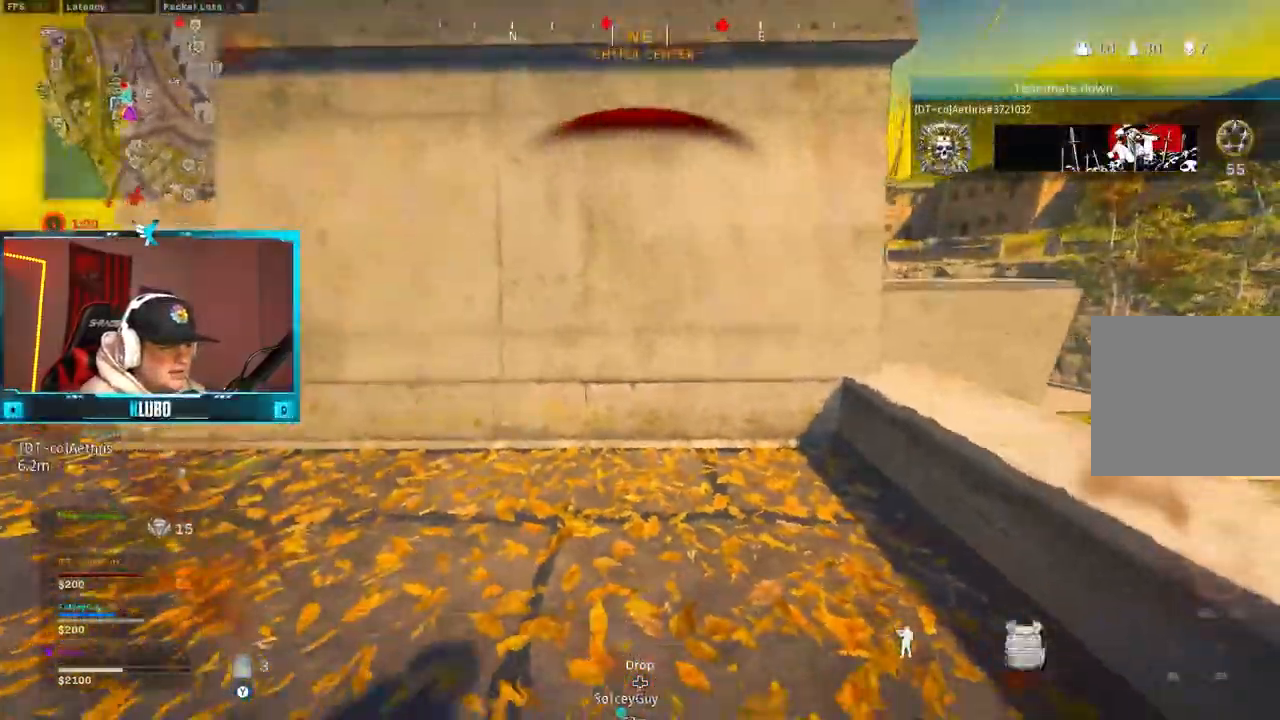
{"dt_ms": 500, "buttons": [], "left_stick": "down-right", "right_stick": "right", "button_events": [[117, "L3", "up"], [183, "A", "up"]]}
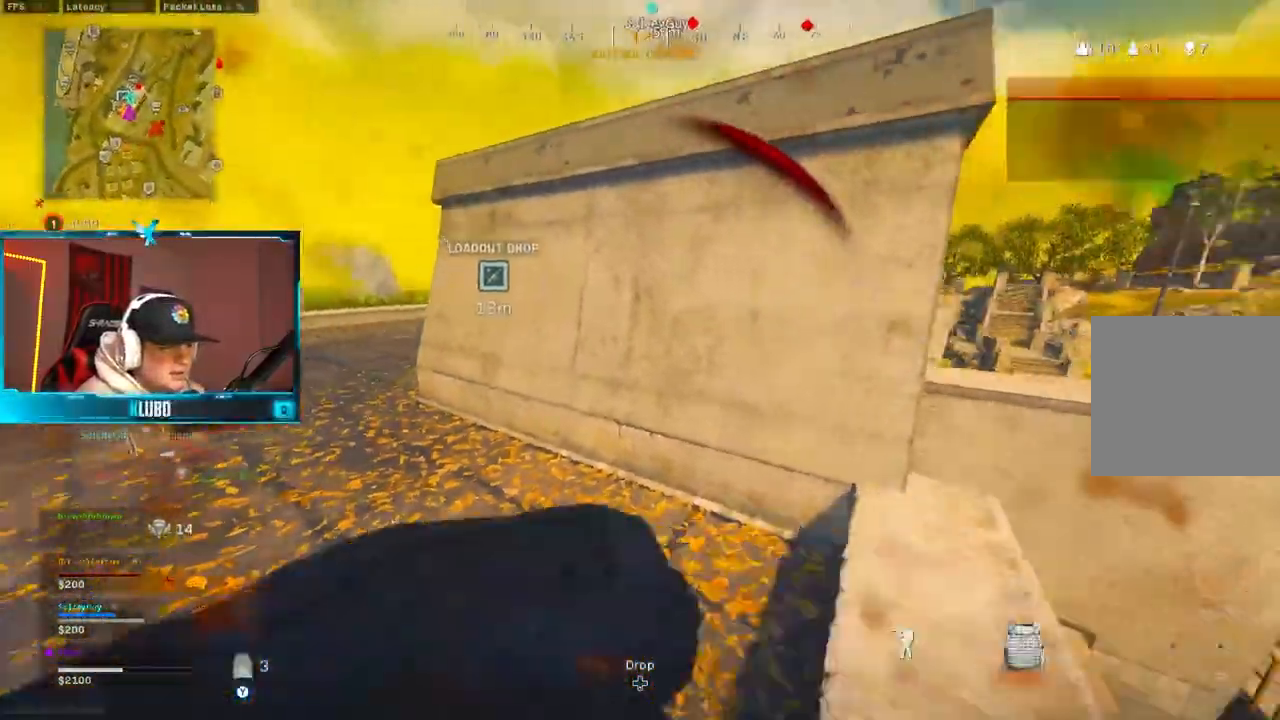
{"dt_ms": 500, "buttons": ["A"], "left_stick": "up-left", "right_stick": "center", "button_events": [[183, "L3", "down"], [350, "A", "down"], [367, "L3", "up"]]}
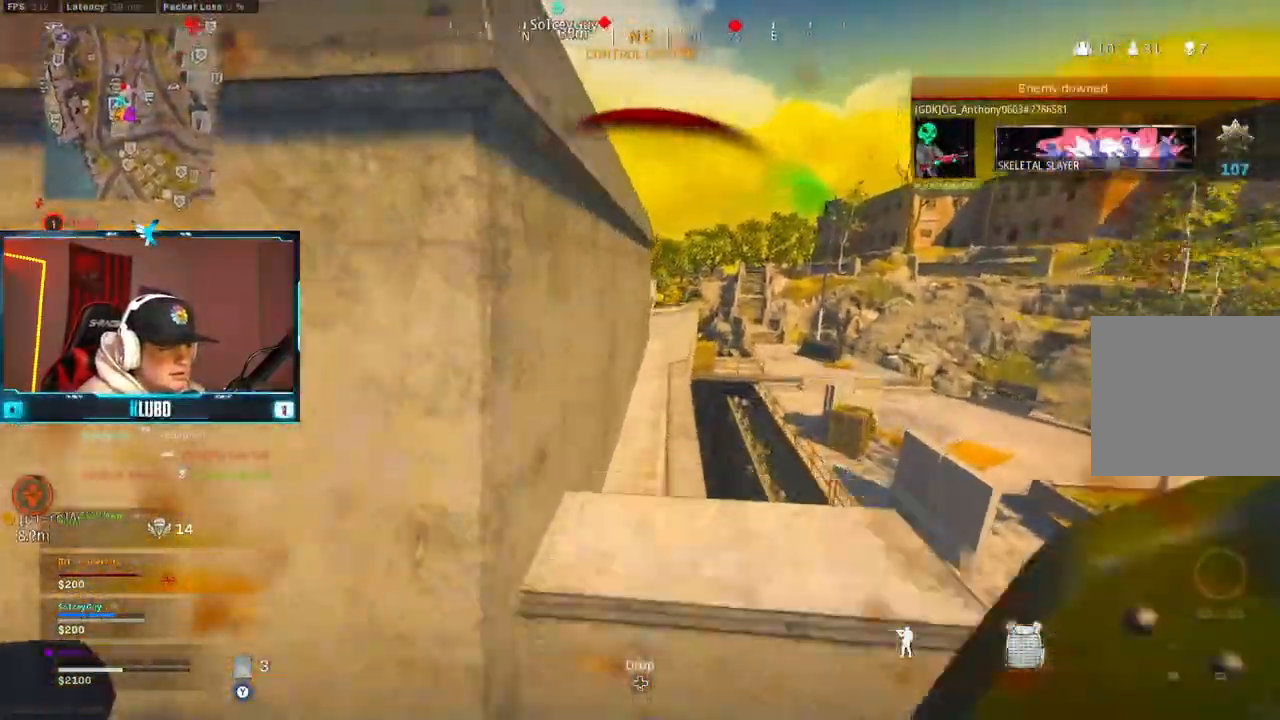
{"dt_ms": 500, "buttons": [], "left_stick": "up", "right_stick": "center", "button_events": [[50, "A", "up"]]}